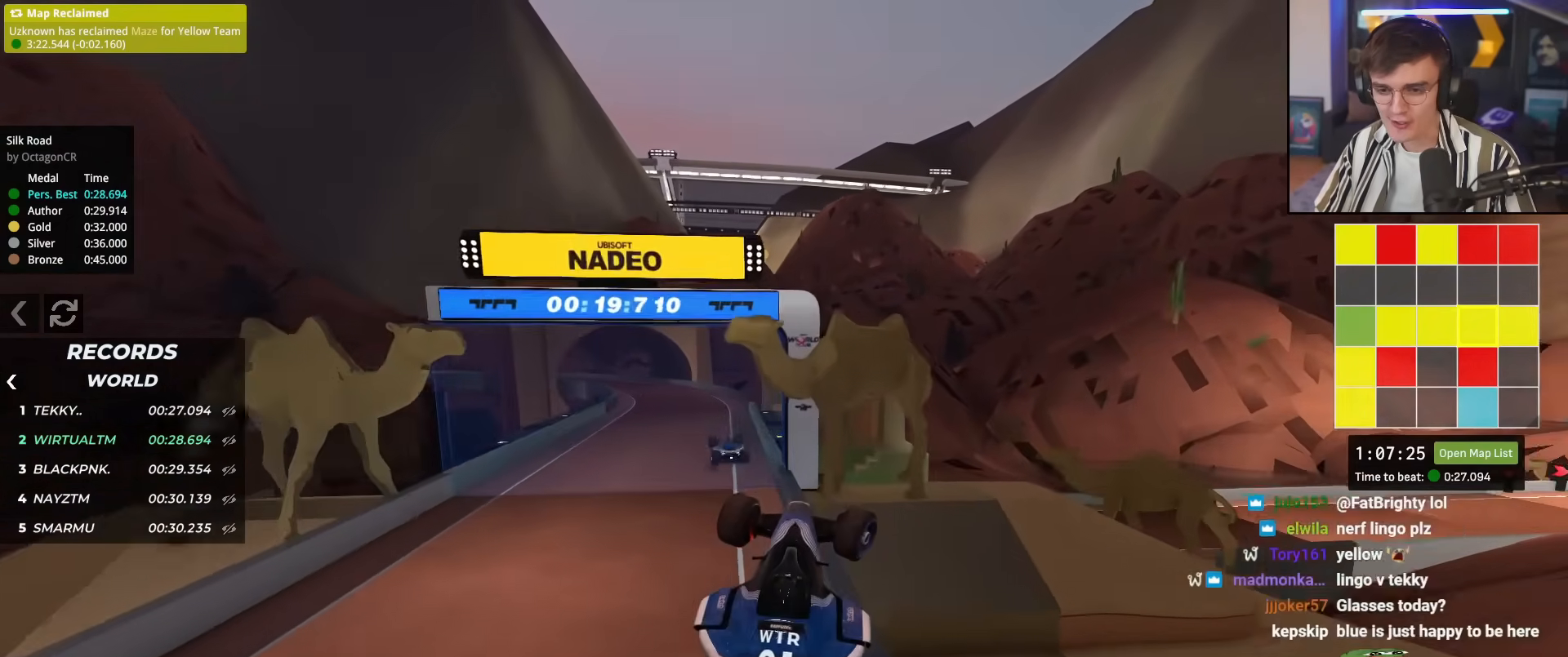
Gameplay with keyboard; each line is a JSON object with the keys held at the frame after it. "events" lists presses ("down") and releases ("up") of "brake", "down", "left", "right" and "up" between this image and that frame as [ms after this image, input, new state], when the widget could be followed in between. No other keys are recorded. Mouse input is not recorded. Key names are as the overlay labels them; some are game actions (e.g. jump) rather than physical keys.
{"keys": ["brake", "right", "up"], "events": [[101, "right", "up"], [234, "left", "down"], [284, "left", "up"], [284, "up", "down"], [384, "right", "down"]]}
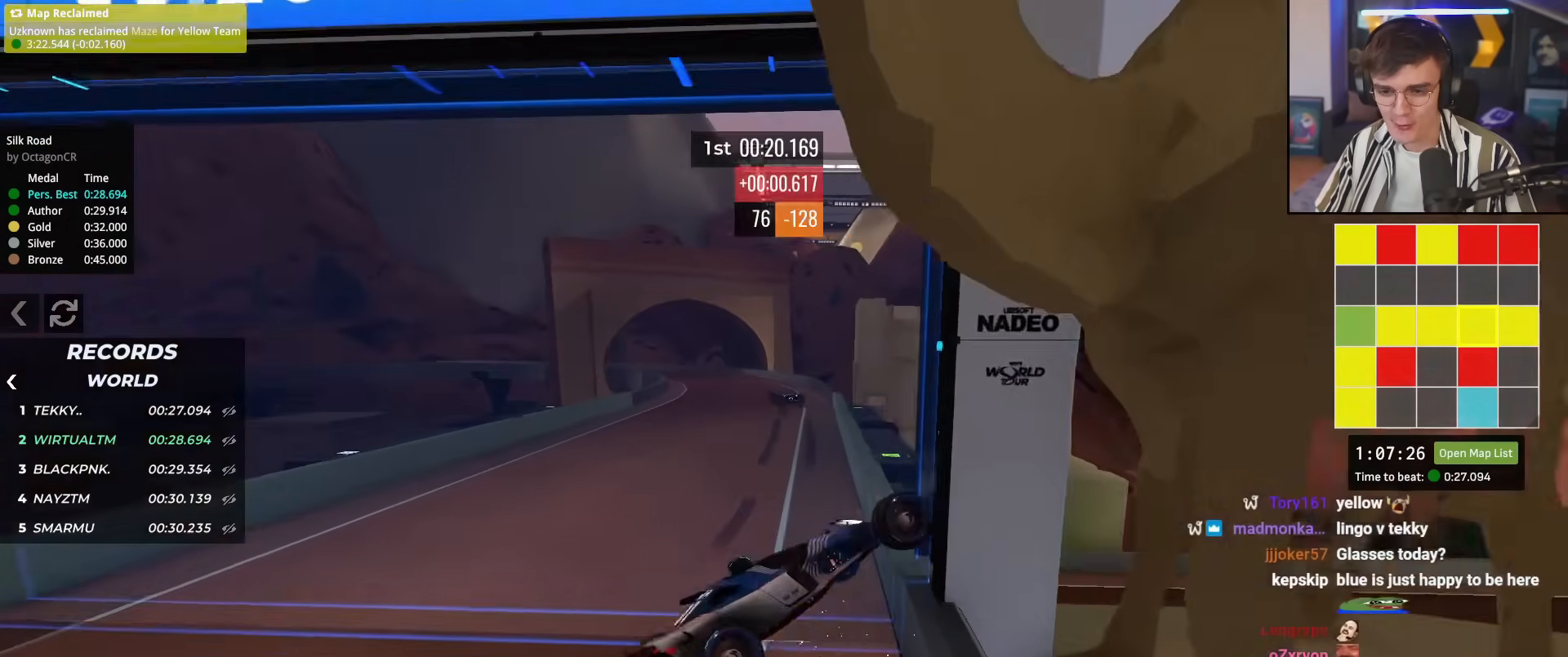
{"keys": ["brake", "left", "up"], "events": [[17, "right", "up"], [117, "right", "down"], [200, "right", "up"], [250, "left", "down"]]}
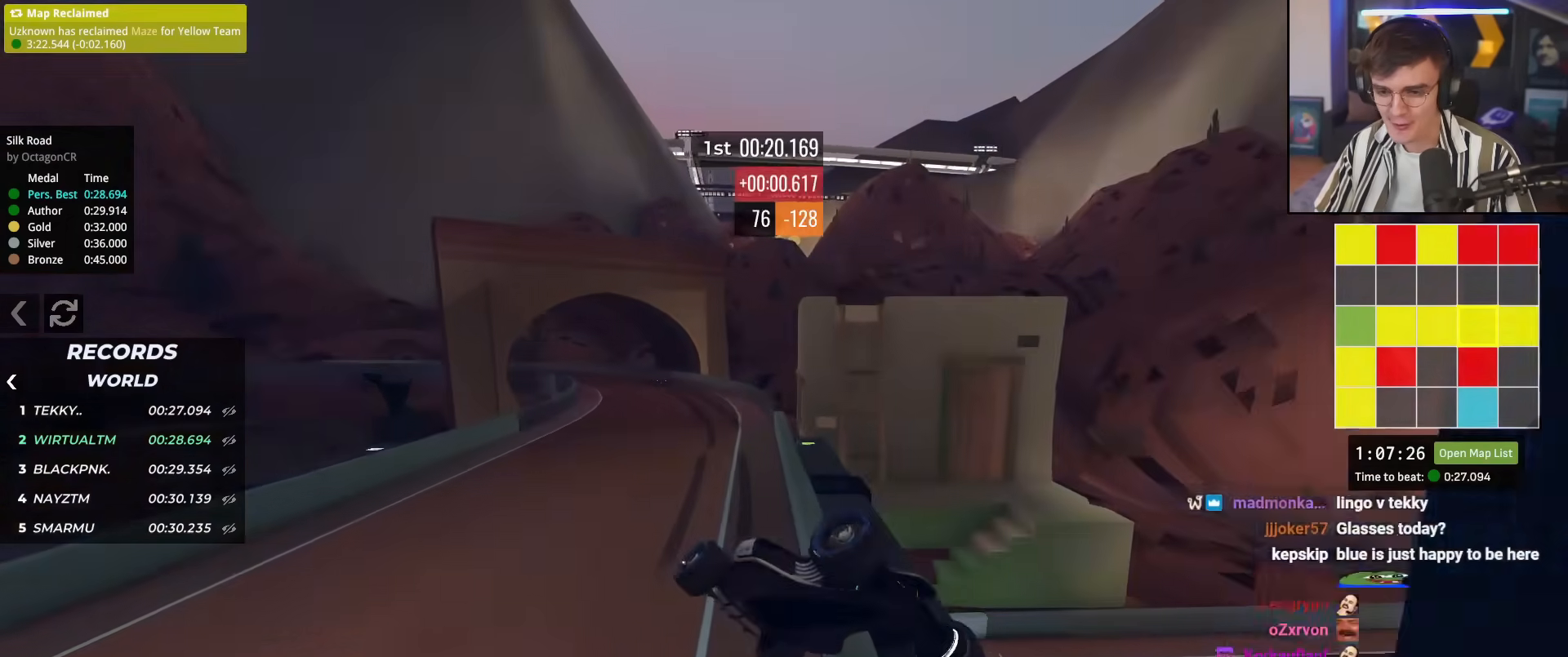
{"keys": ["brake", "left", "up"], "events": []}
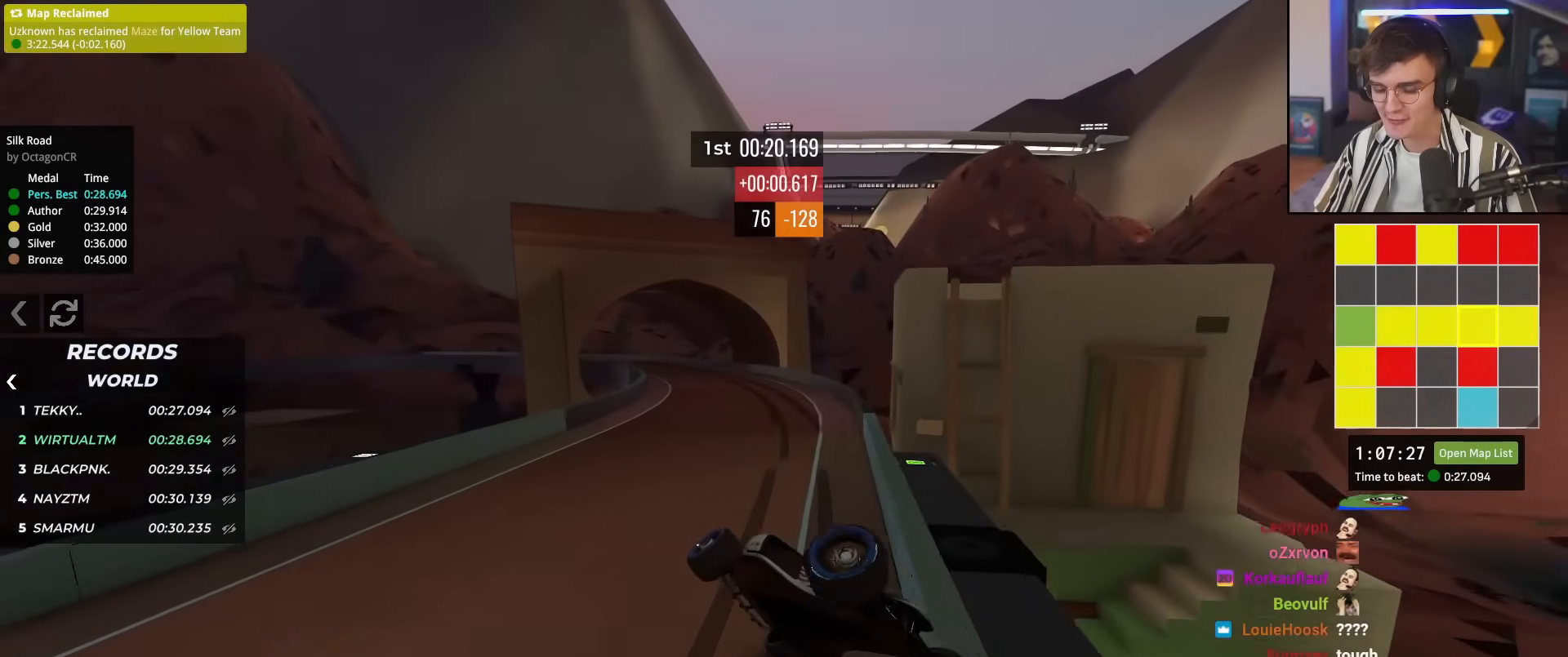
{"keys": ["brake", "left", "up"], "events": []}
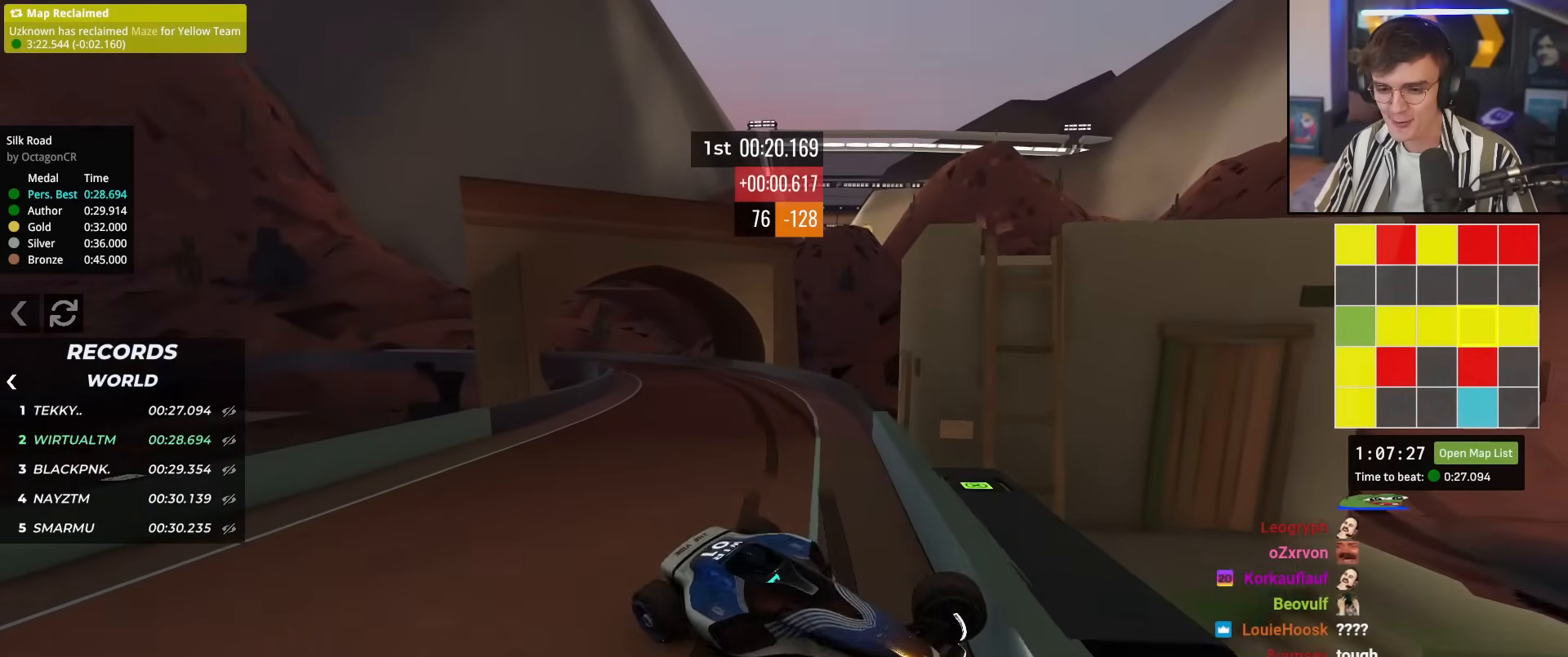
{"keys": ["brake", "left", "right", "up"], "events": [[484, "right", "down"]]}
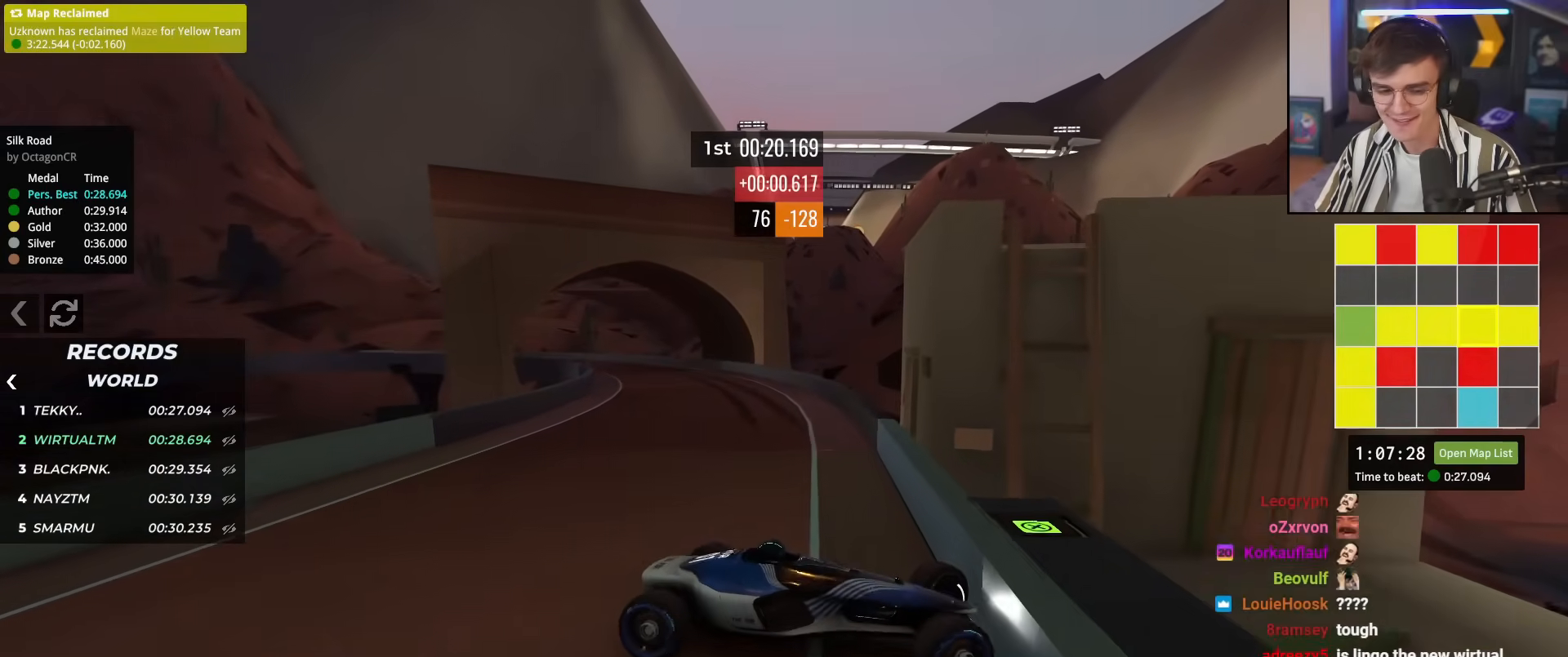
{"keys": ["up"], "events": [[33, "brake", "up"], [33, "left", "up"], [83, "right", "up"]]}
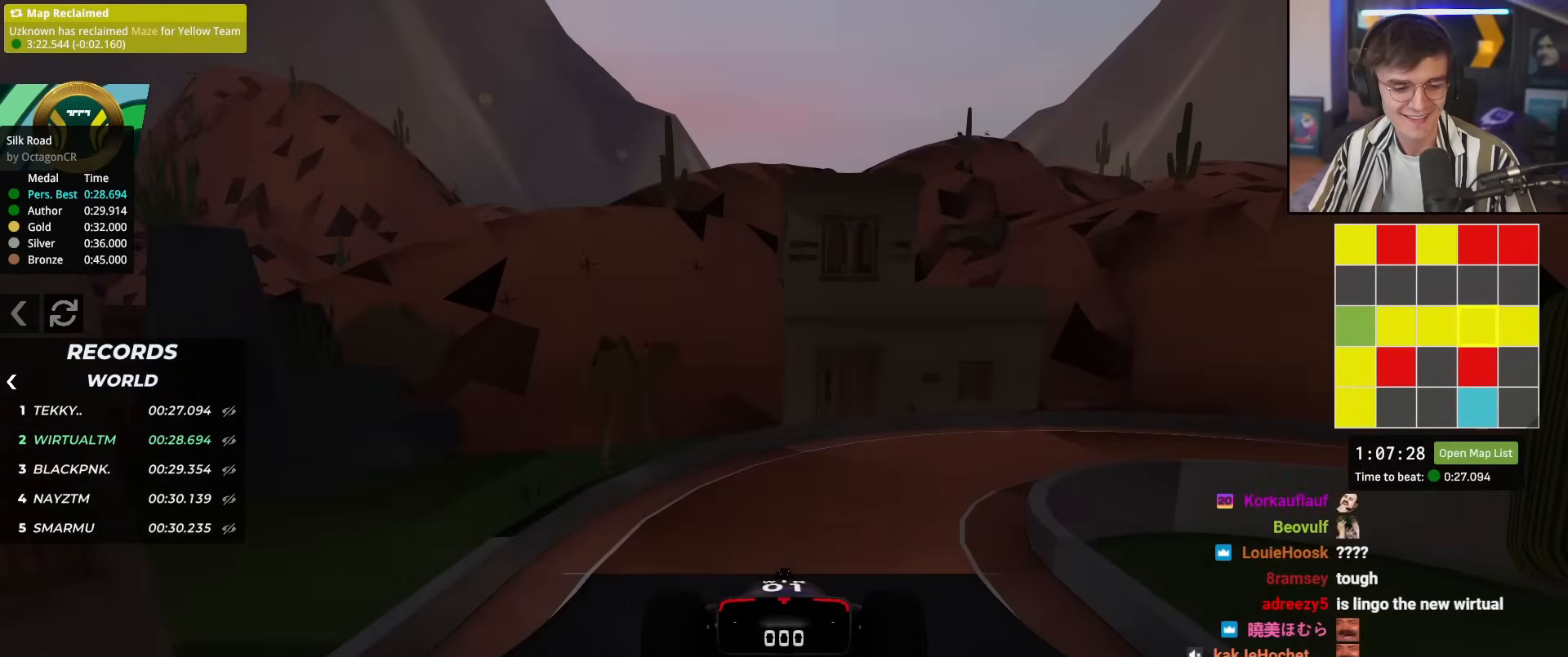
{"keys": ["up"], "events": []}
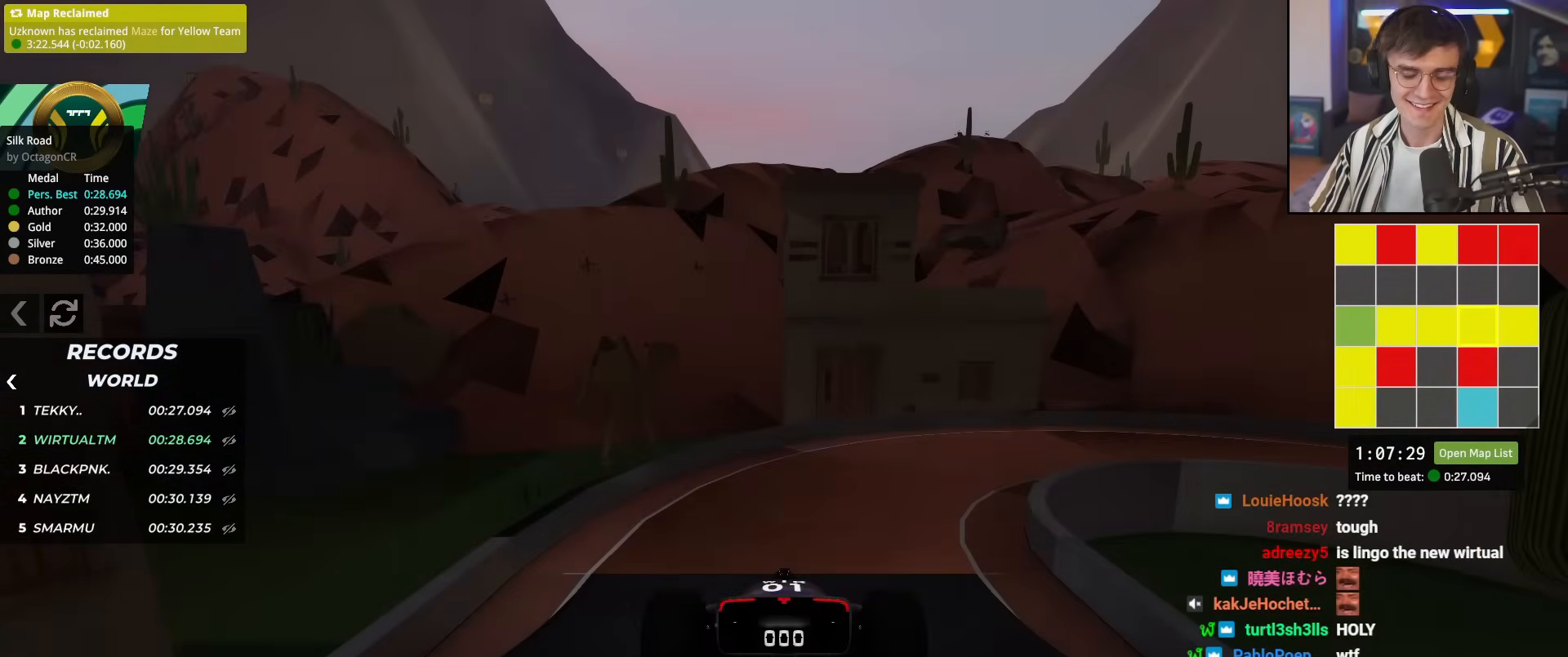
{"keys": ["up"], "events": []}
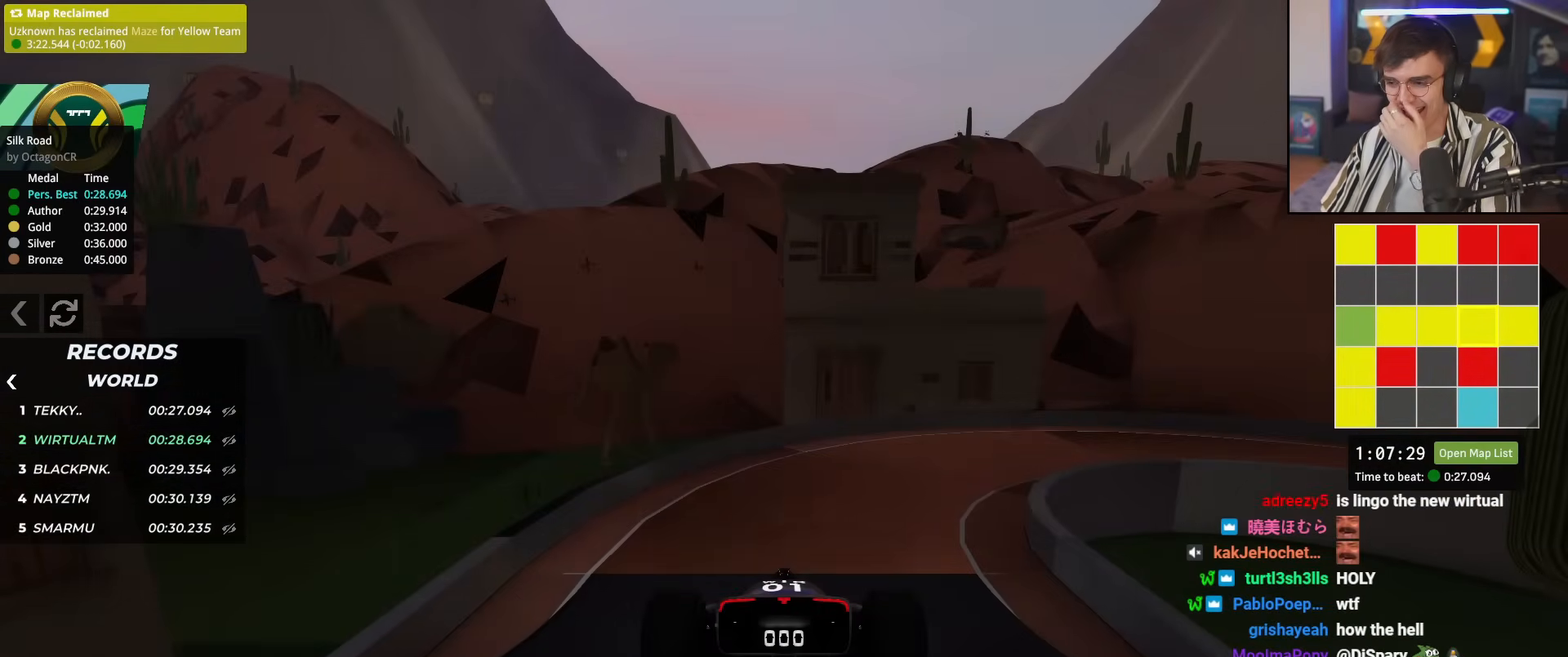
{"keys": ["up"], "events": []}
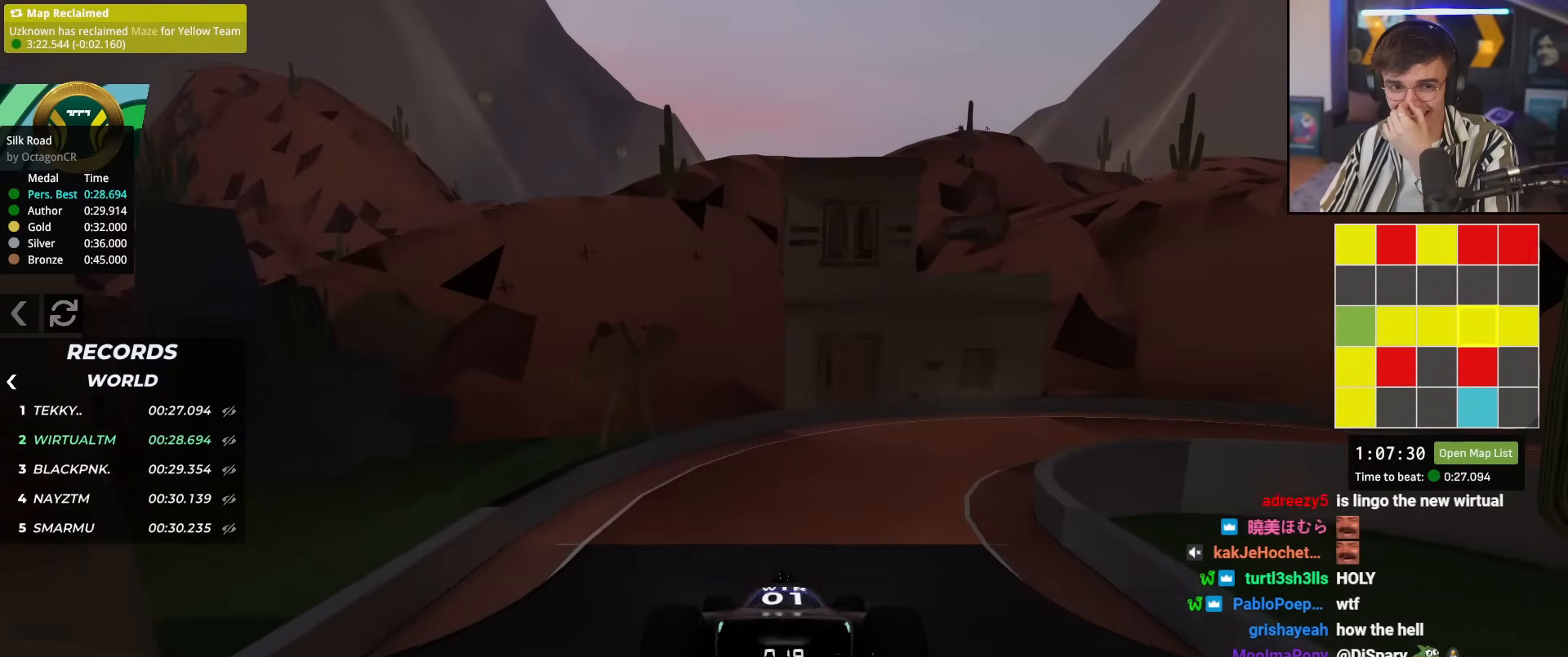
{"keys": ["right", "up"], "events": [[384, "right", "down"]]}
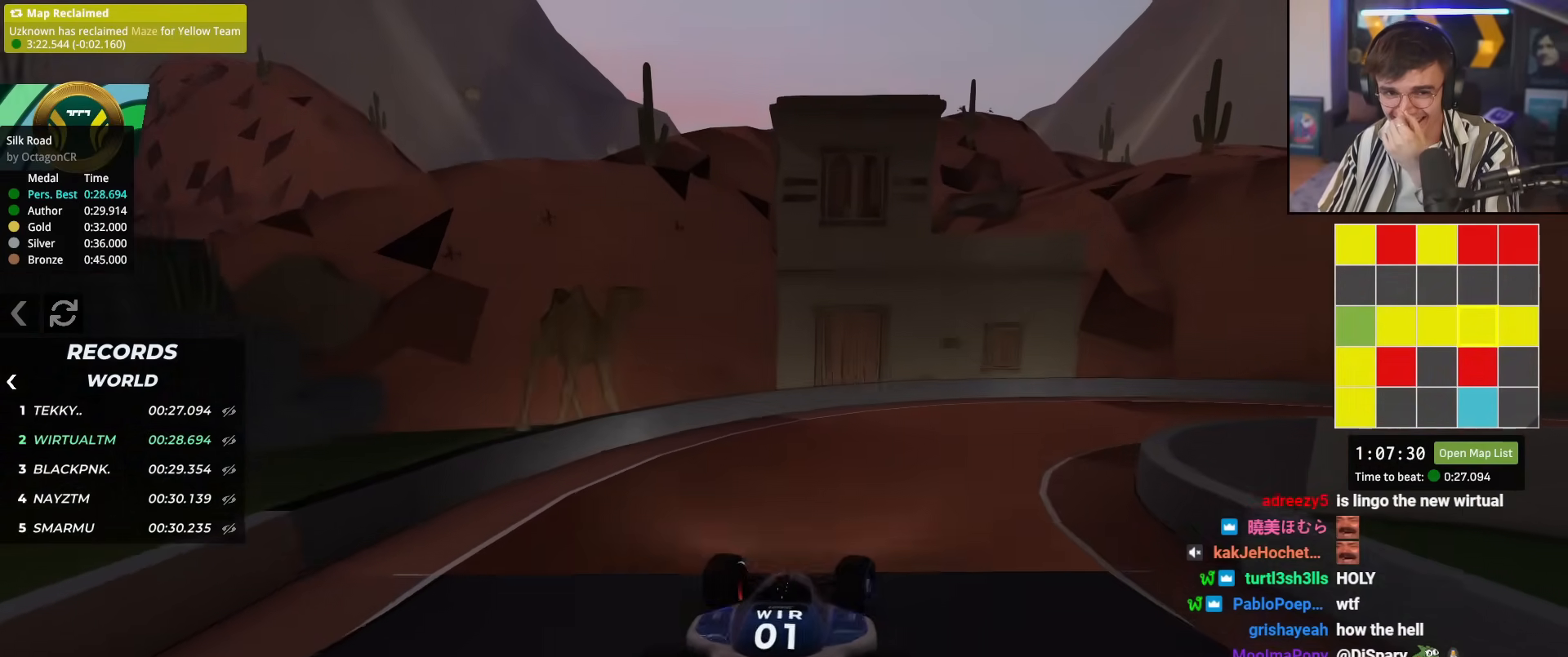
{"keys": ["right", "up"], "events": [[301, "right", "up"], [351, "right", "down"]]}
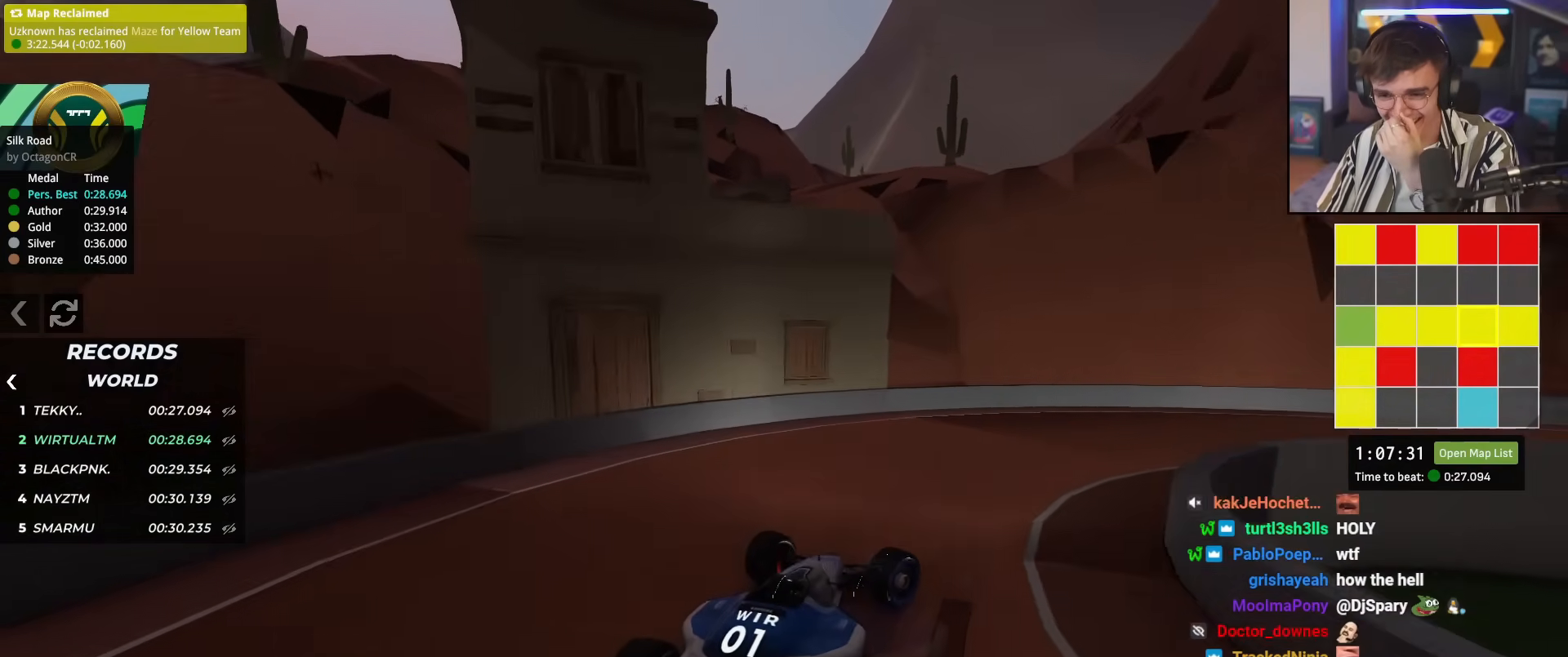
{"keys": ["right", "up"], "events": []}
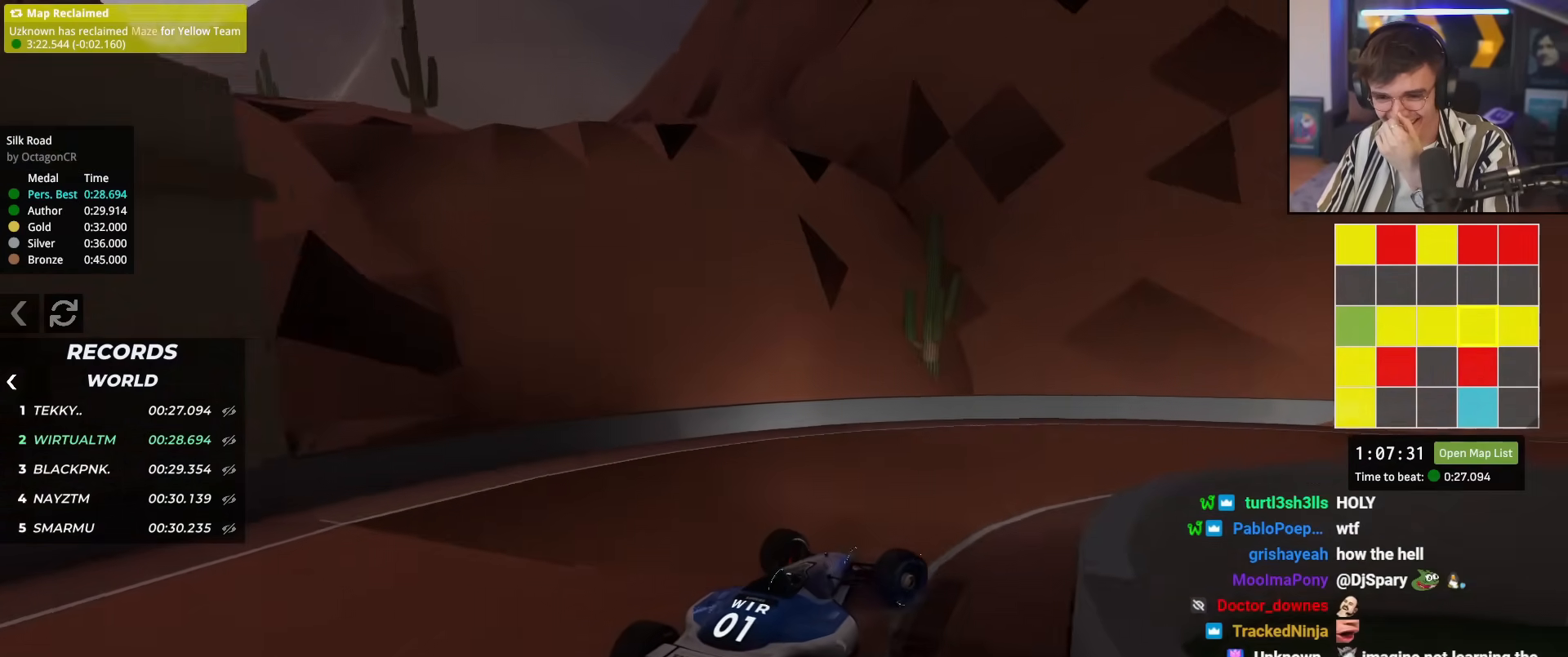
{"keys": ["right", "up"], "events": []}
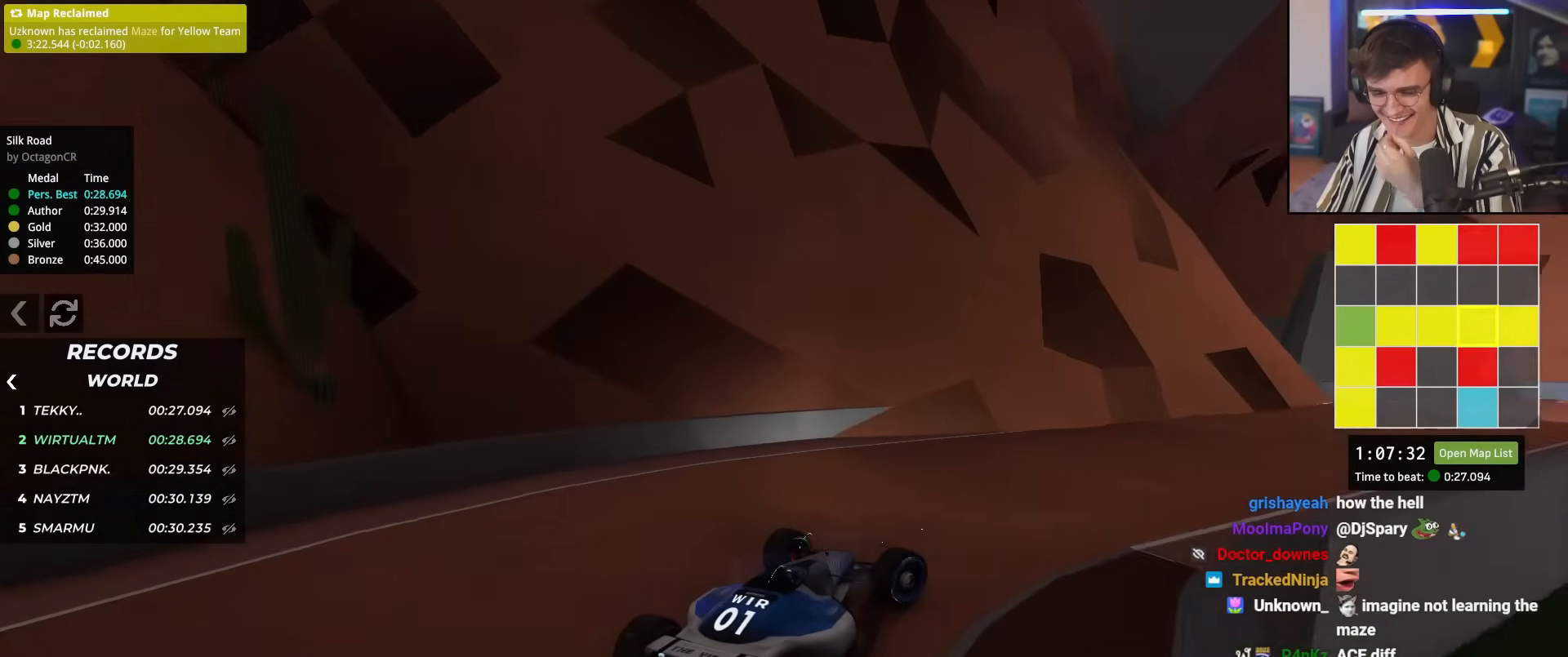
{"keys": ["up"], "events": [[17, "right", "up"], [400, "right", "down"], [484, "right", "up"]]}
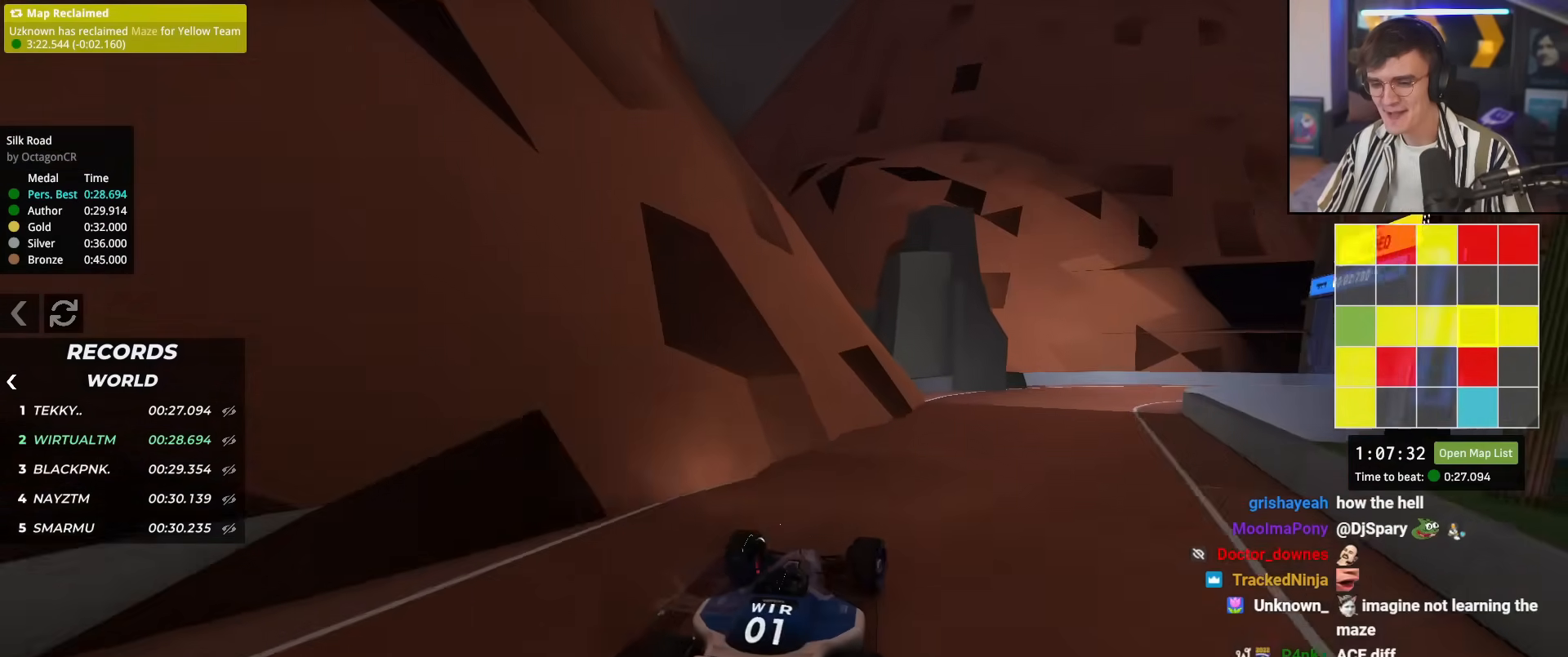
{"keys": ["right", "up"], "events": [[233, "right", "down"]]}
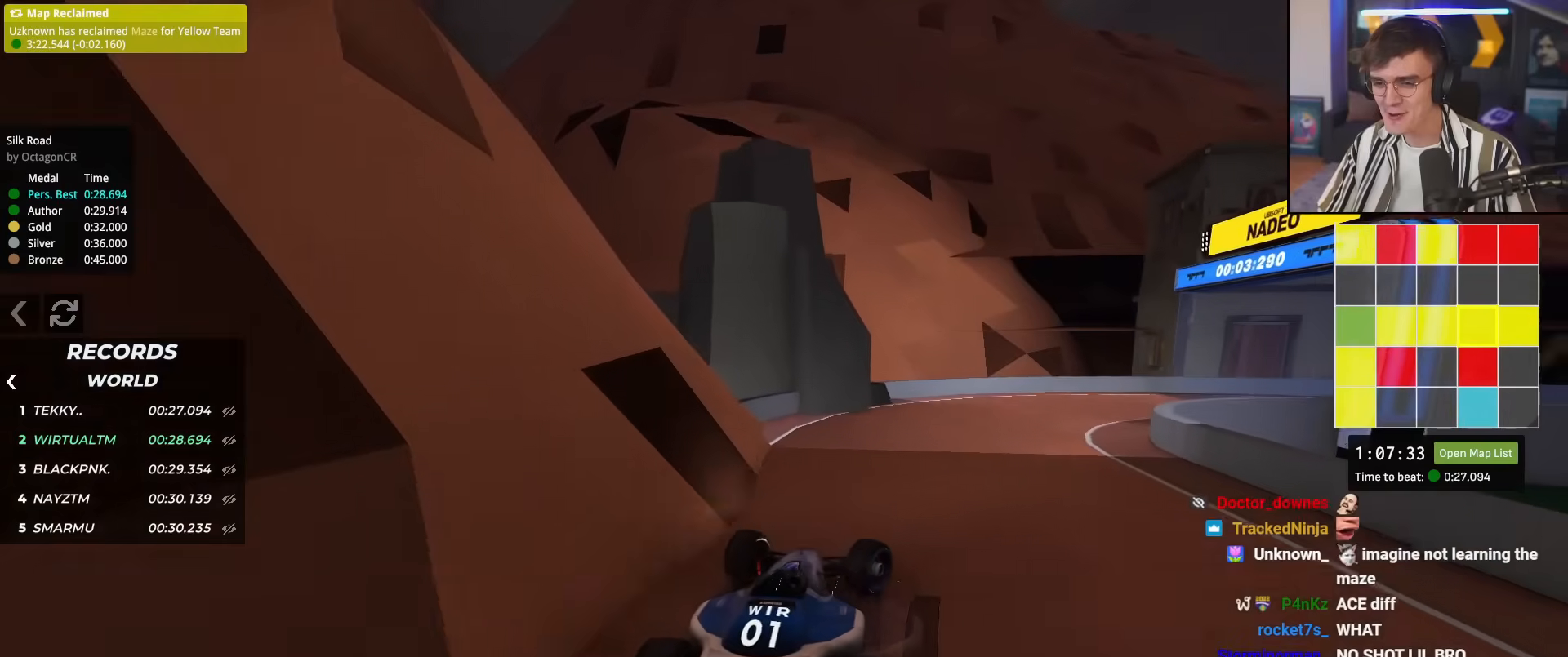
{"keys": ["right", "up"], "events": [[17, "up", "up"], [167, "up", "down"]]}
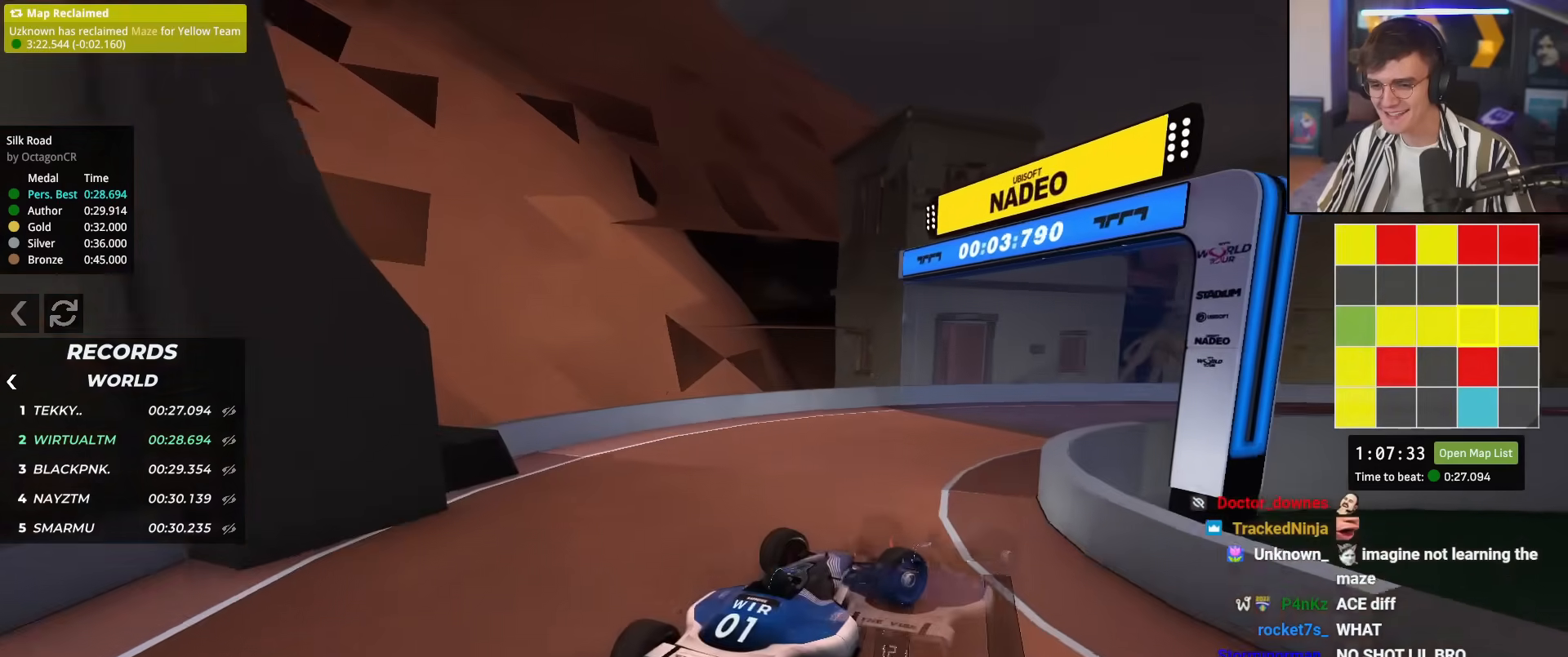
{"keys": ["up"], "events": [[367, "right", "up"]]}
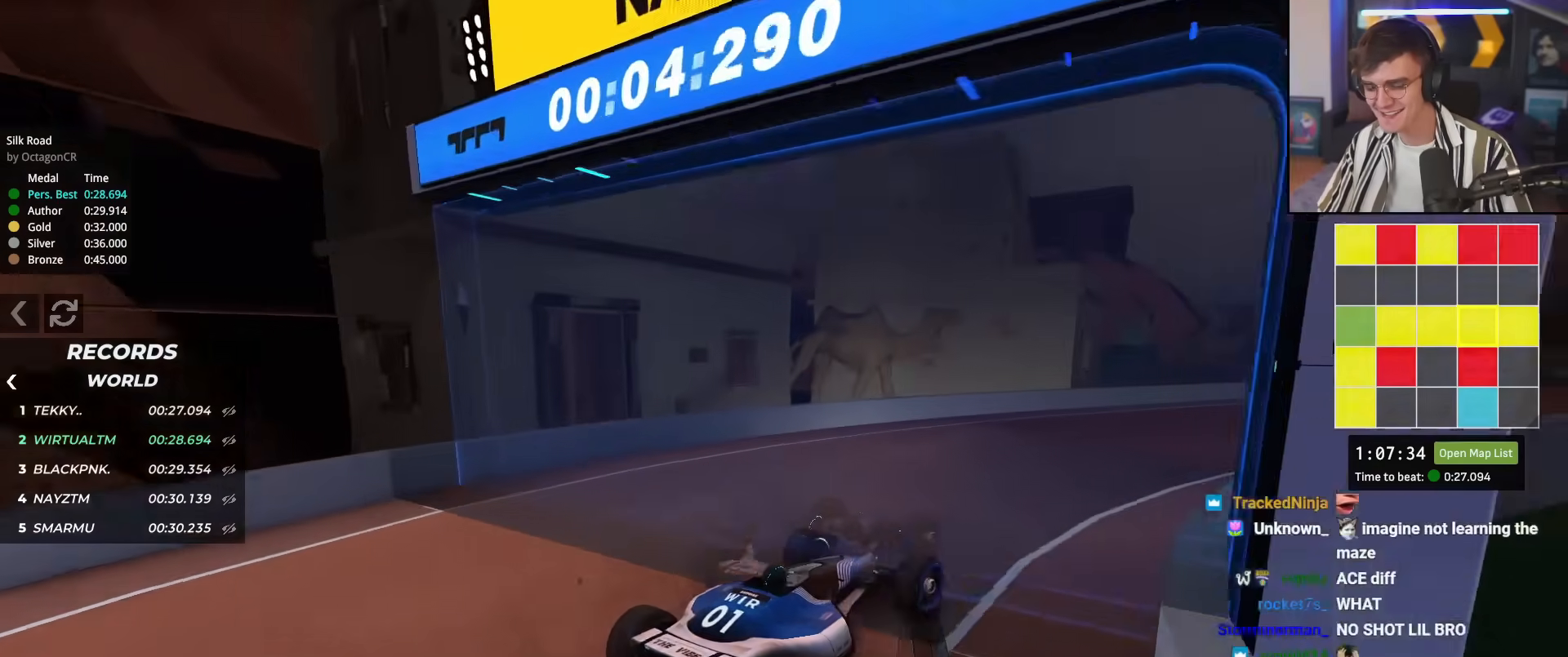
{"keys": ["up"], "events": [[284, "right", "down"], [384, "right", "up"]]}
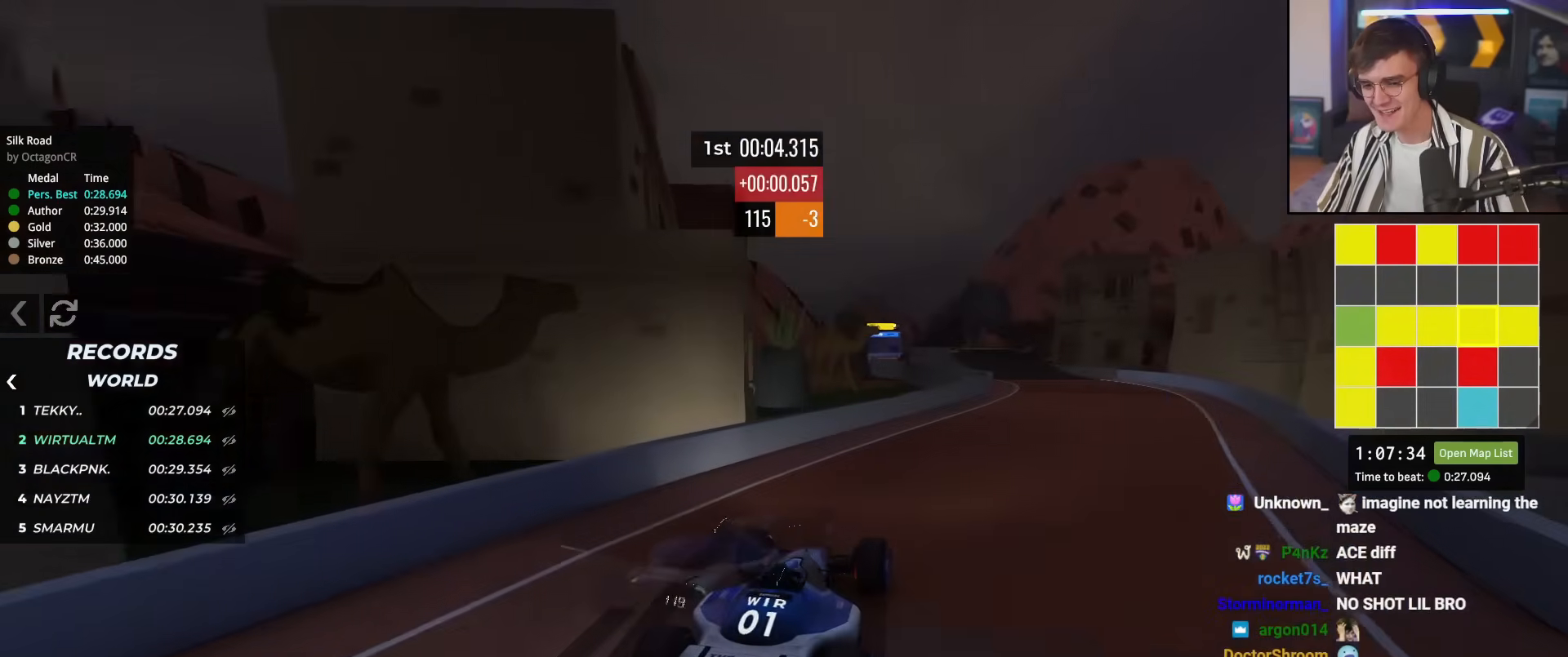
{"keys": ["up"], "events": [[16, "right", "down"], [117, "right", "up"]]}
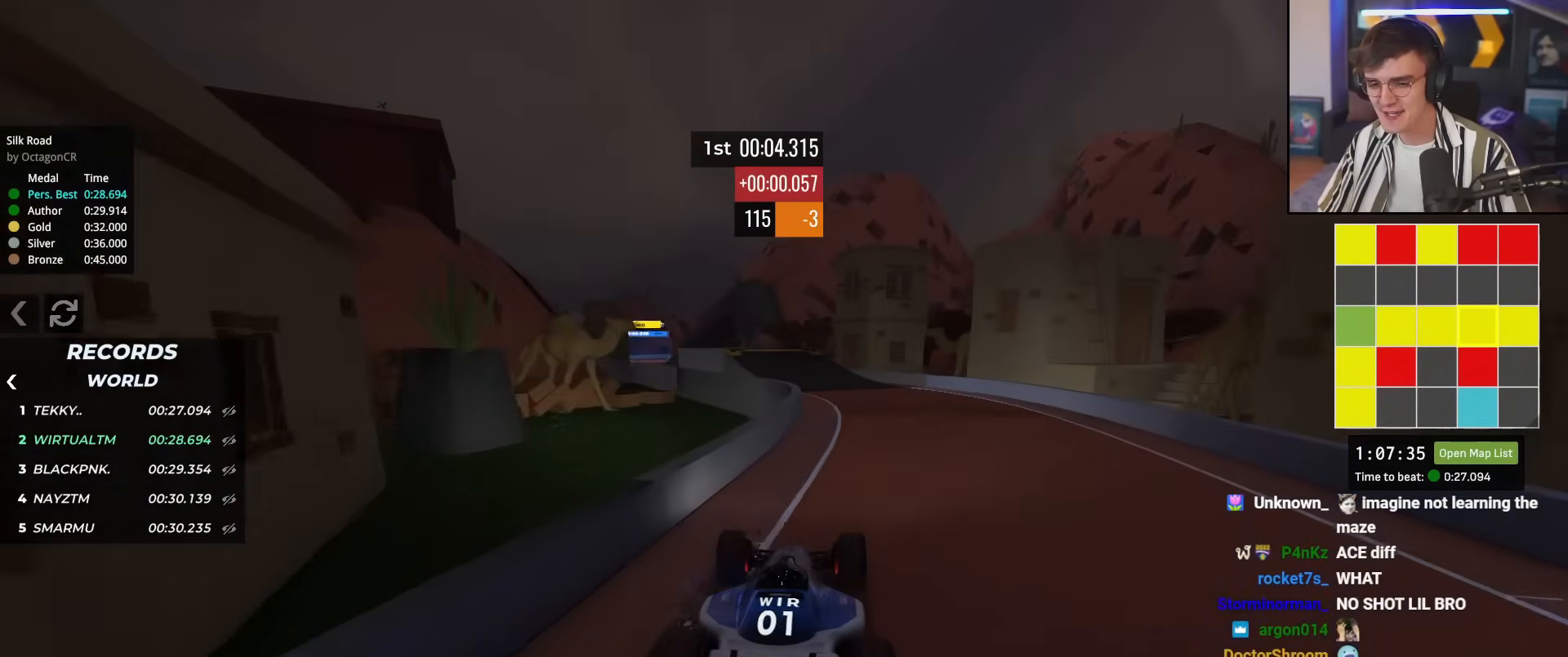
{"keys": ["up"], "events": [[34, "right", "down"], [84, "right", "up"], [234, "left", "down"], [317, "left", "up"]]}
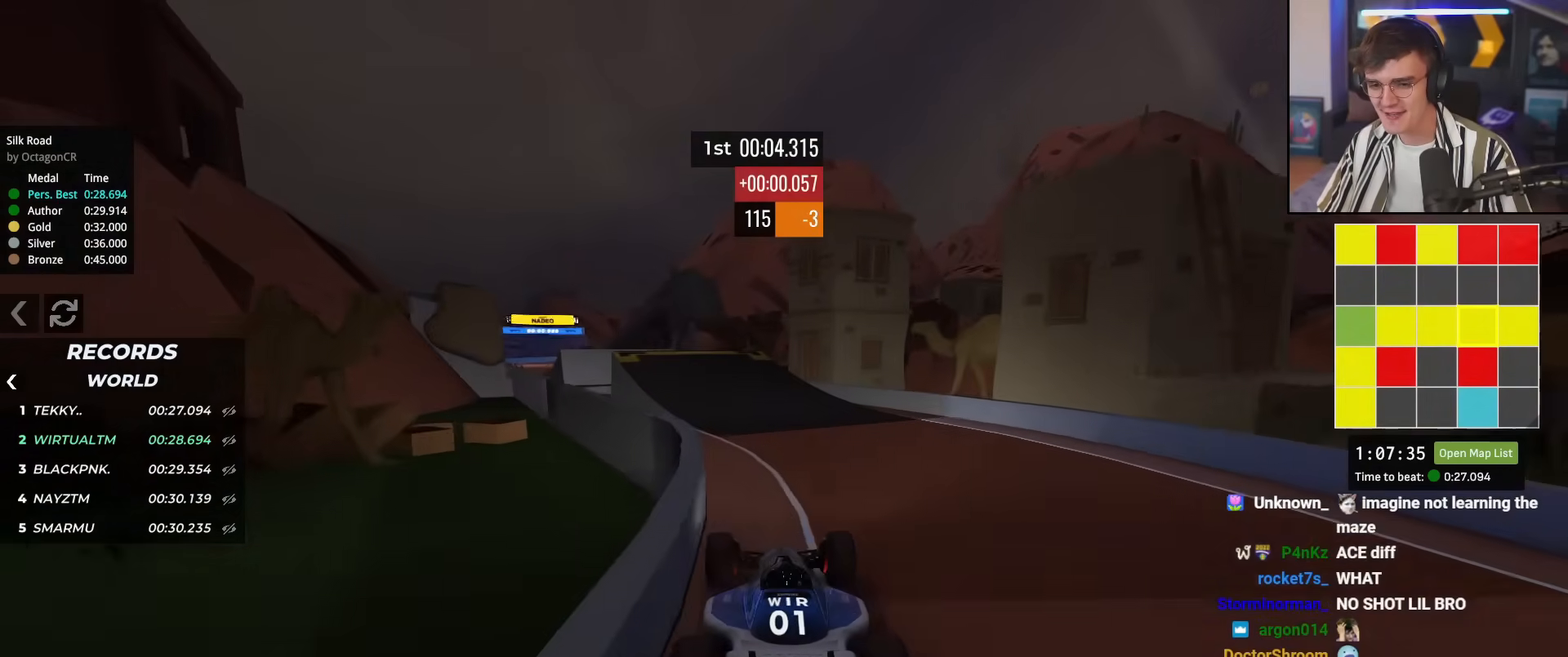
{"keys": ["up"], "events": [[16, "left", "down"], [100, "left", "up"], [200, "left", "down"], [484, "left", "up"]]}
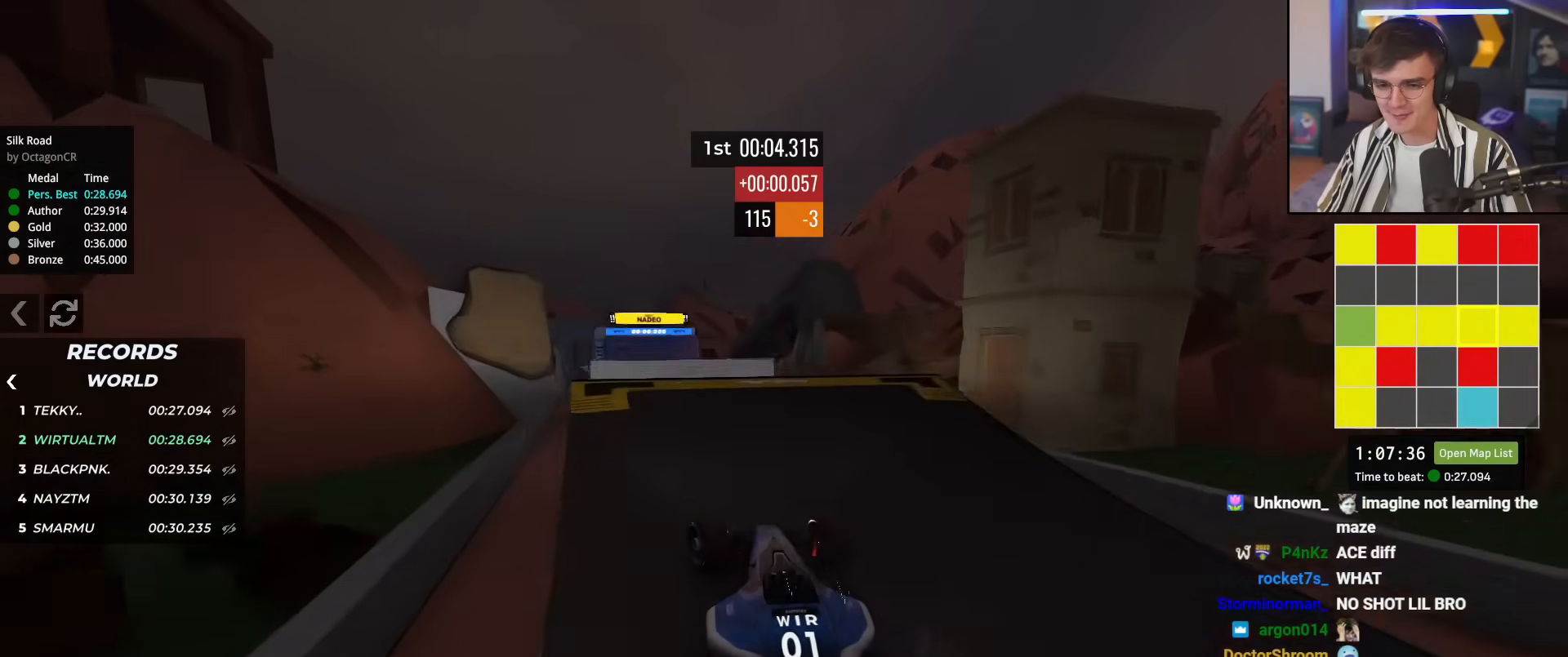
{"keys": ["left", "up"], "events": [[67, "right", "down"], [167, "right", "up"], [451, "left", "down"]]}
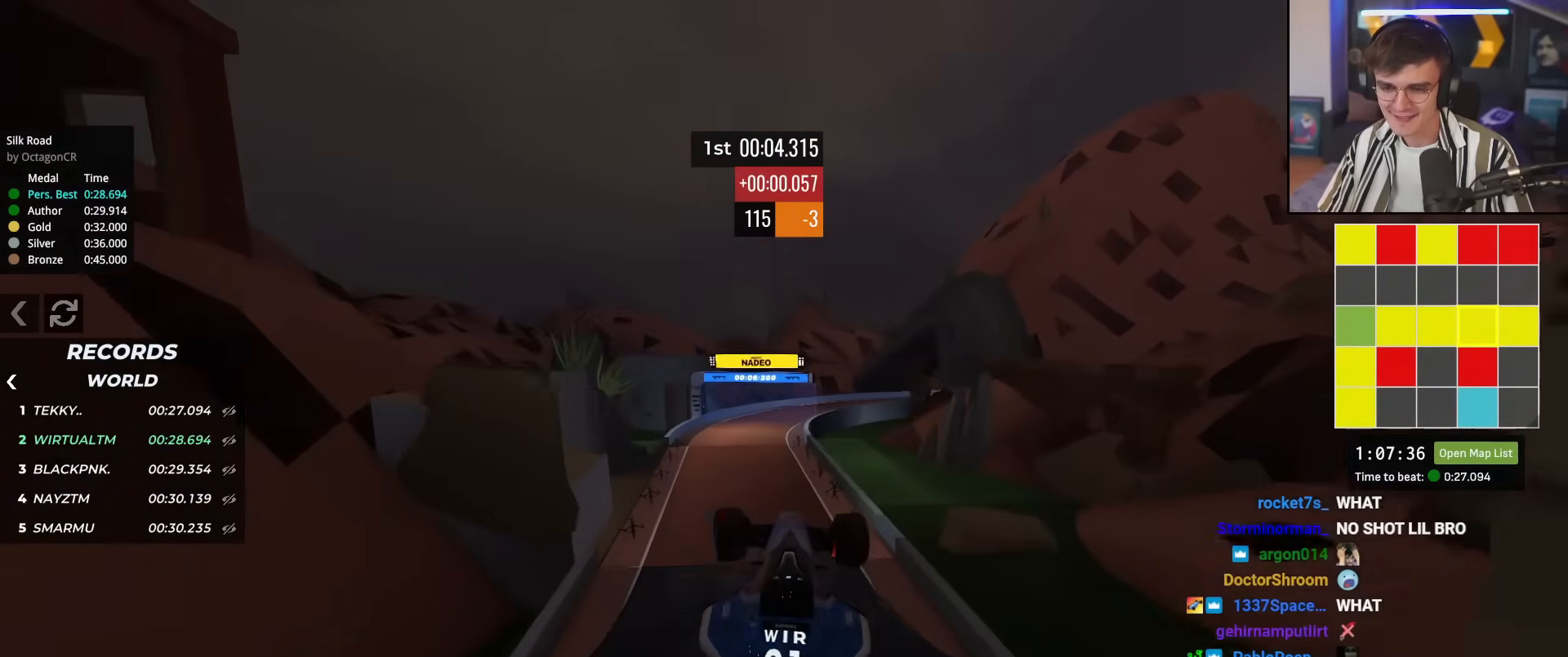
{"keys": ["left", "up"], "events": []}
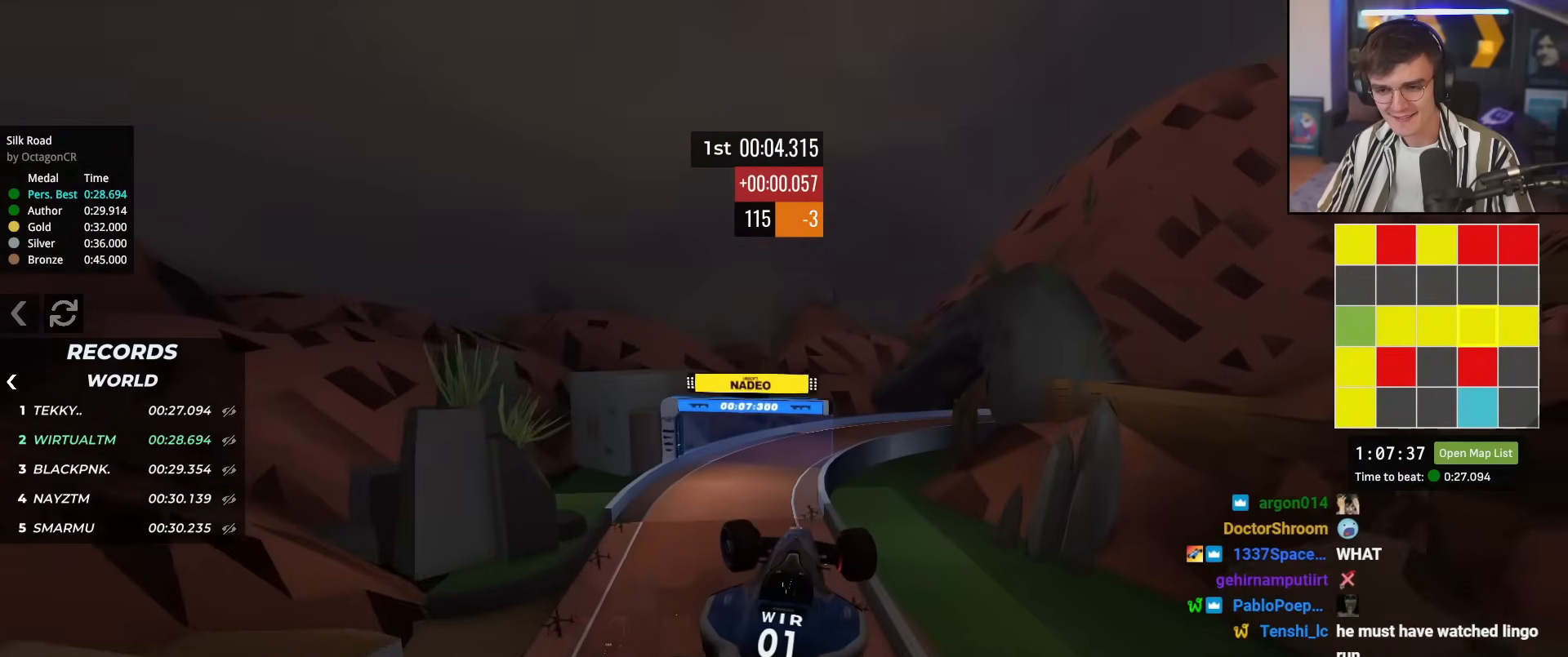
{"keys": ["brake", "left", "up"], "events": [[200, "brake", "down"]]}
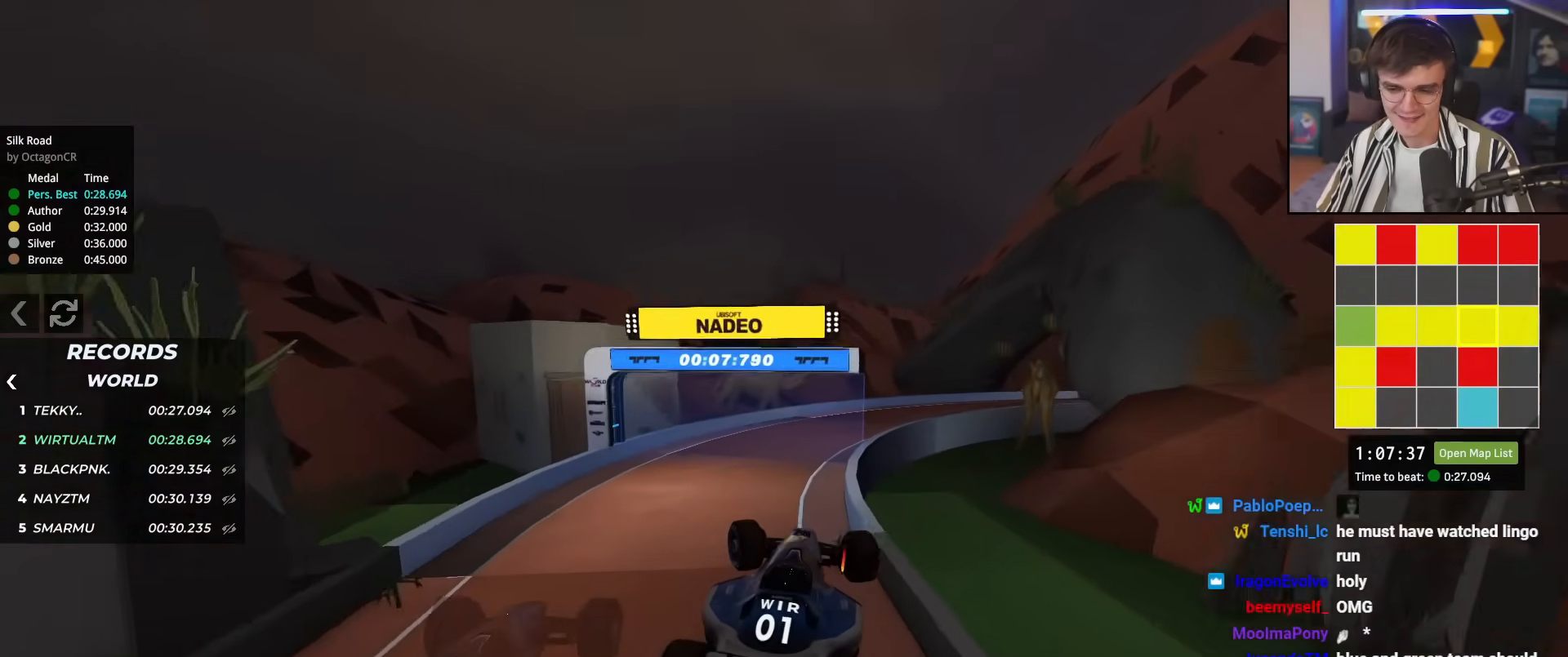
{"keys": ["right", "up"], "events": [[217, "brake", "up"], [250, "left", "up"], [400, "right", "down"]]}
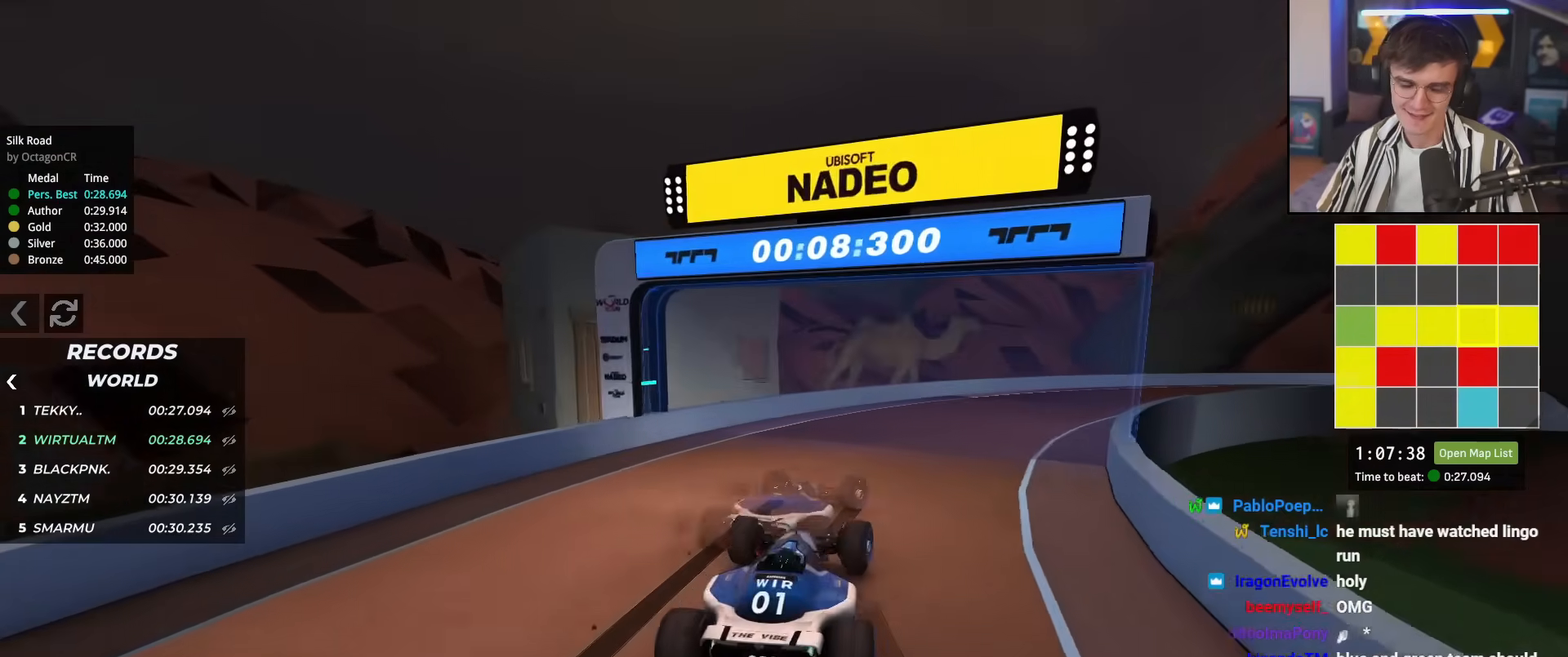
{"keys": ["up"], "events": [[84, "right", "up"]]}
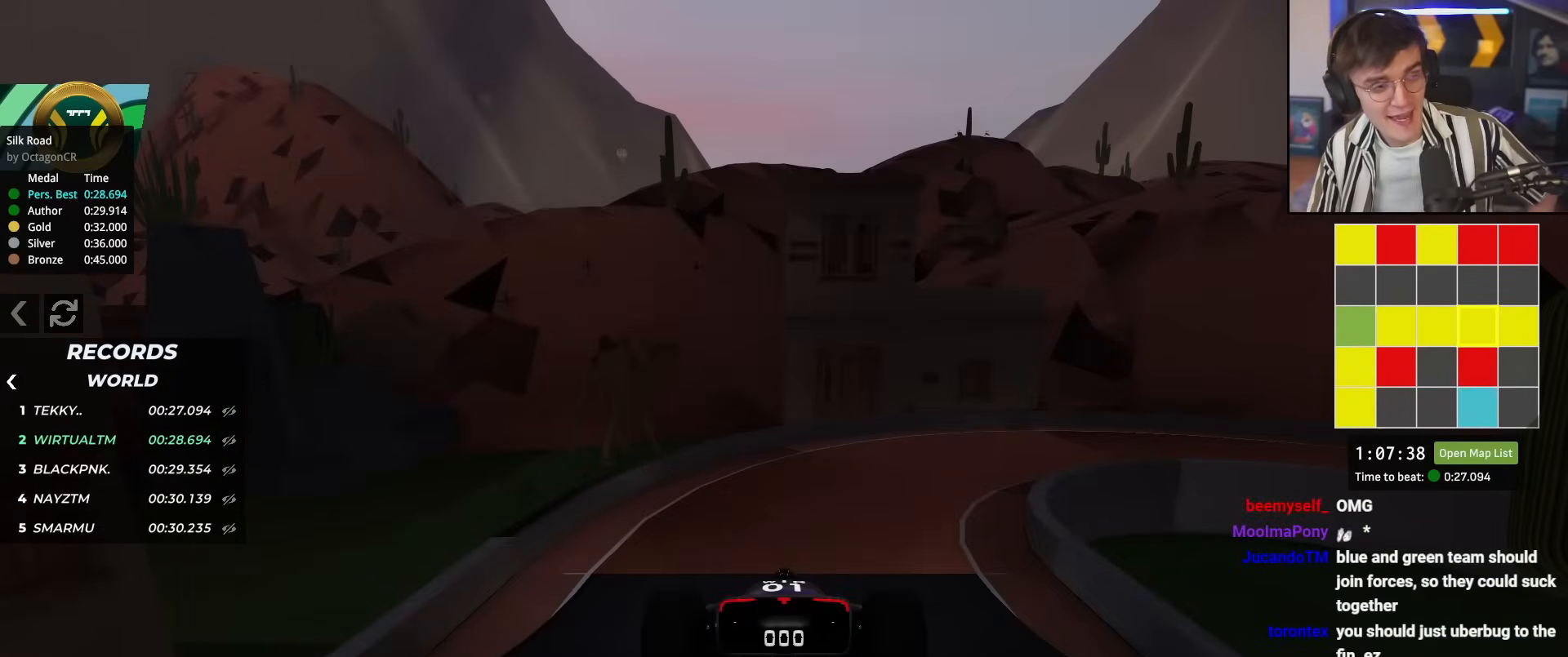
{"keys": ["up"], "events": []}
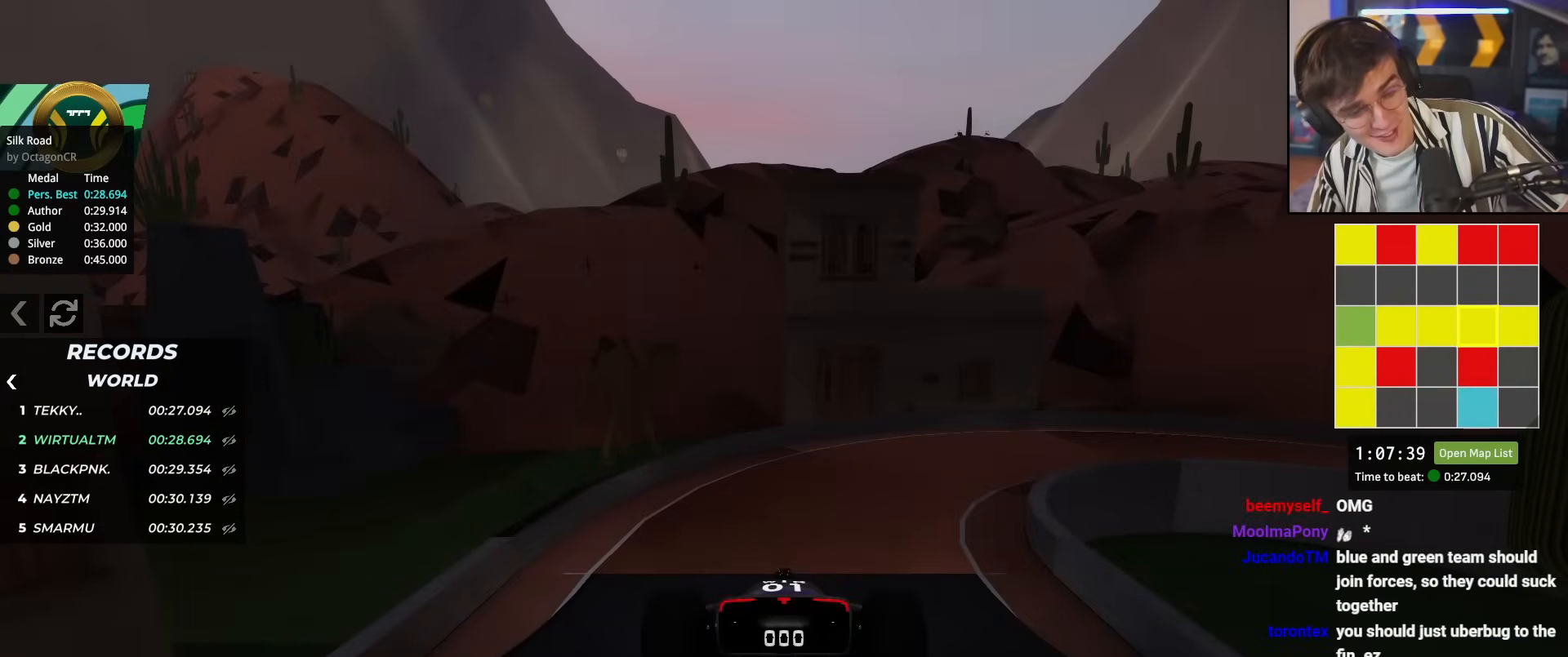
{"keys": ["up"], "events": [[284, "down", "down"], [334, "down", "up"]]}
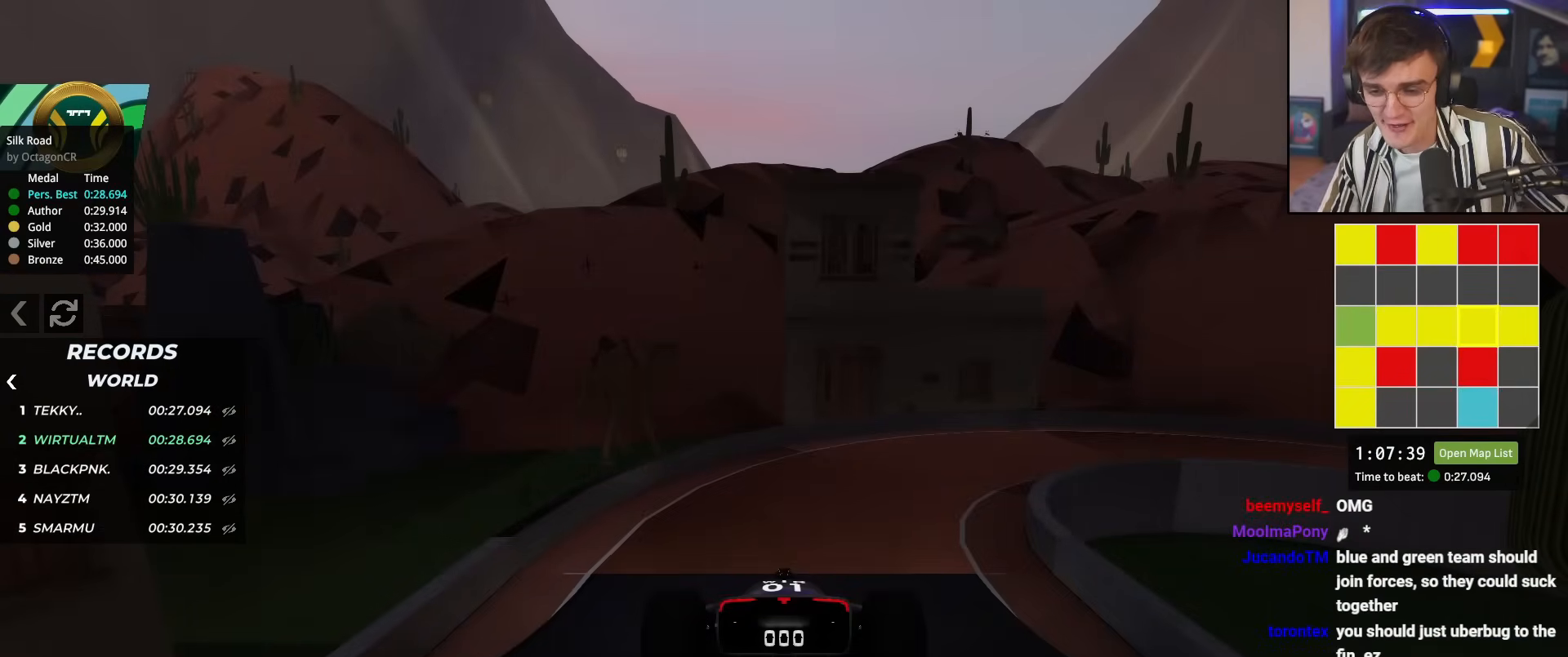
{"keys": ["up"], "events": []}
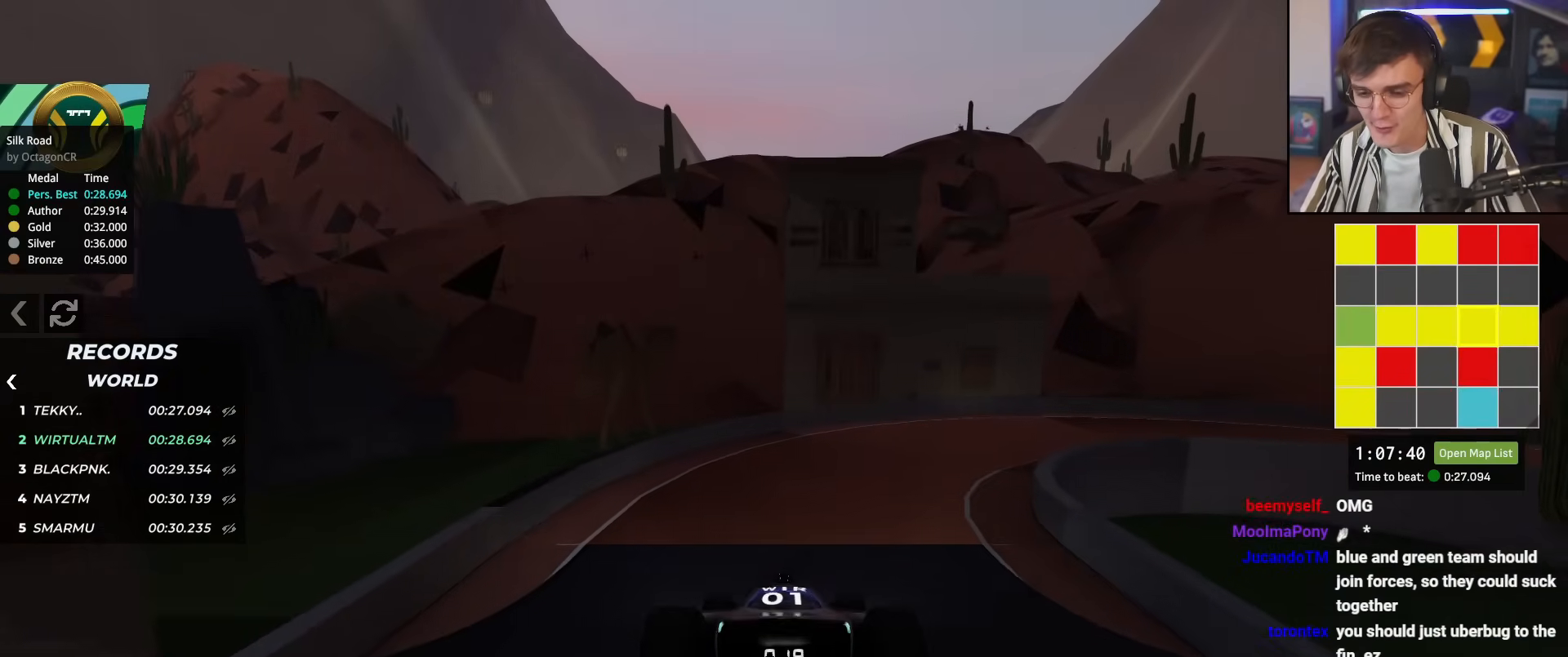
{"keys": ["right", "up"], "events": [[367, "right", "down"]]}